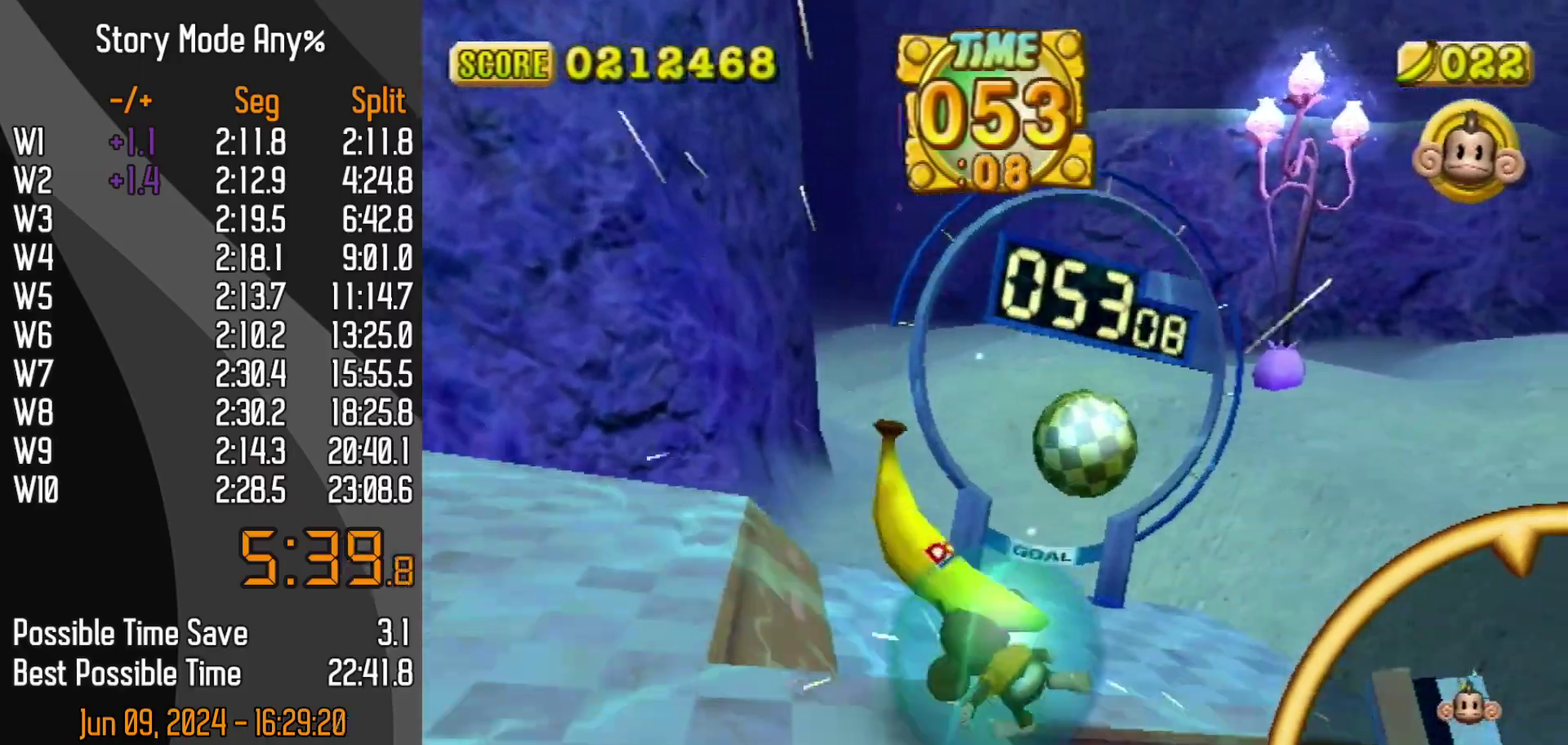
Gameplay with a controller (Nintendo layout); each line is a JSON object with the inputs held at the frame after it. "events" lists button and stick changes between this image and that frame as [ms after this image, input, new state], when the widget could be followed in between. Not read: L3 R3.
{"buttons": ["A"], "left_stick": "up-left"}
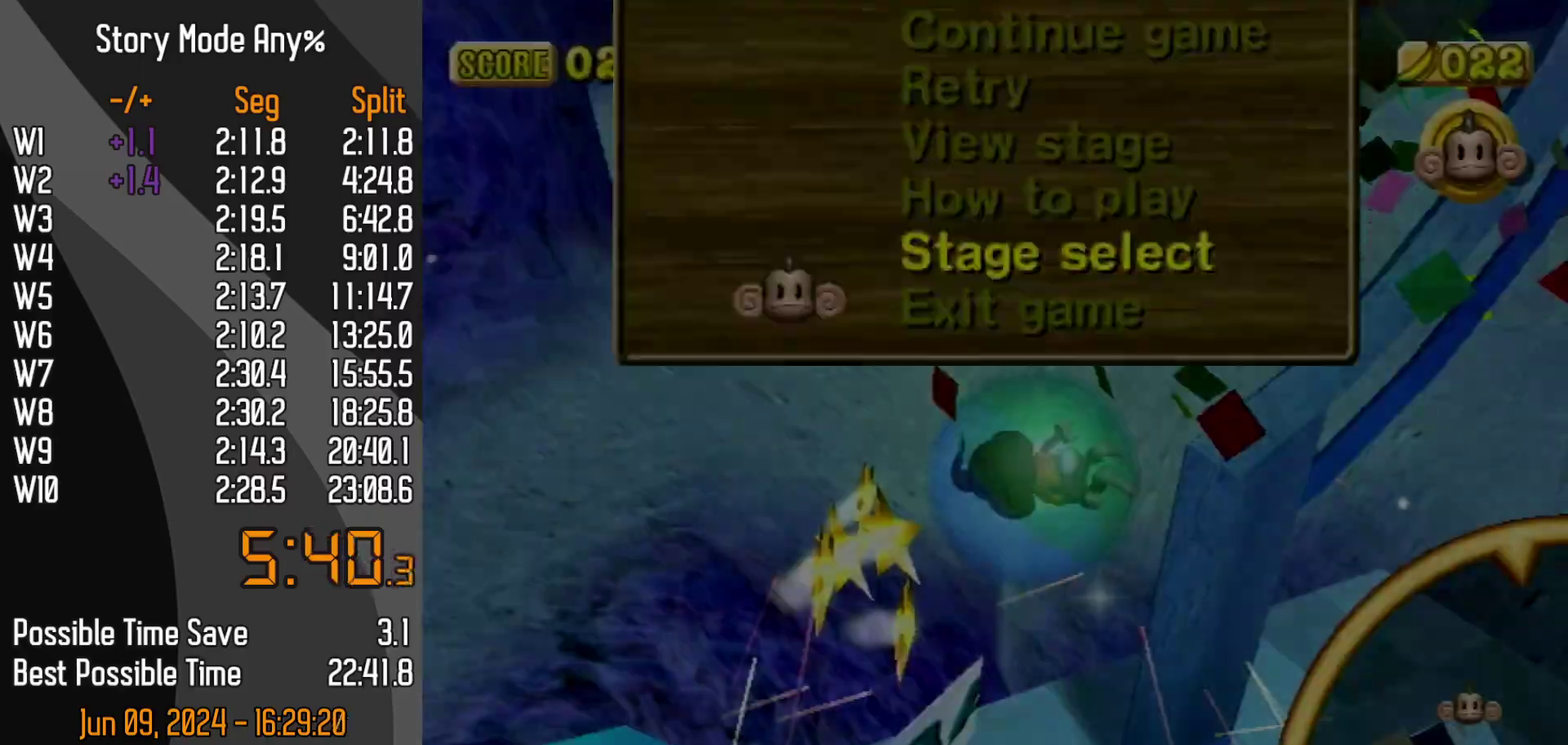
{"buttons": [], "left_stick": "center"}
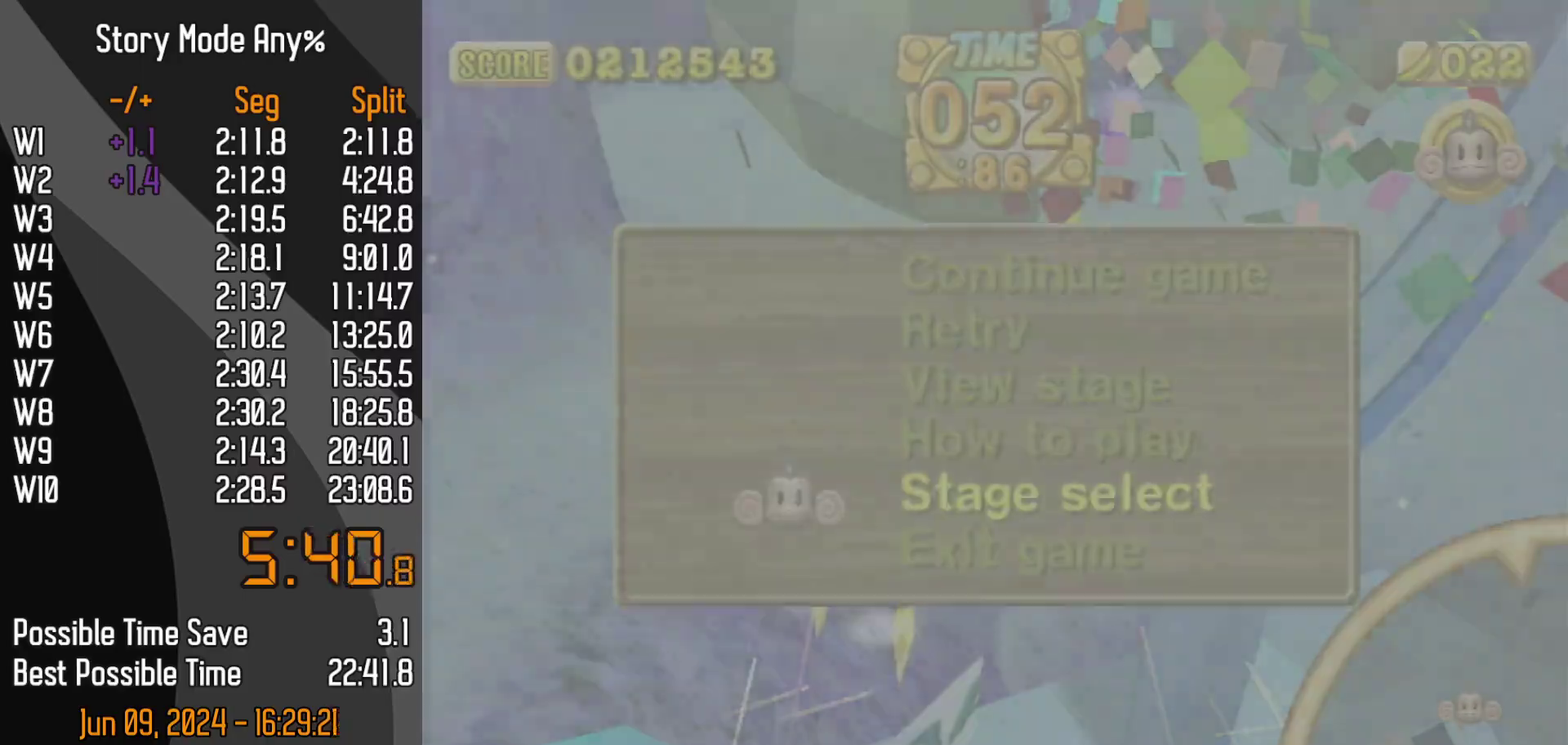
{"buttons": [], "left_stick": "center", "events": []}
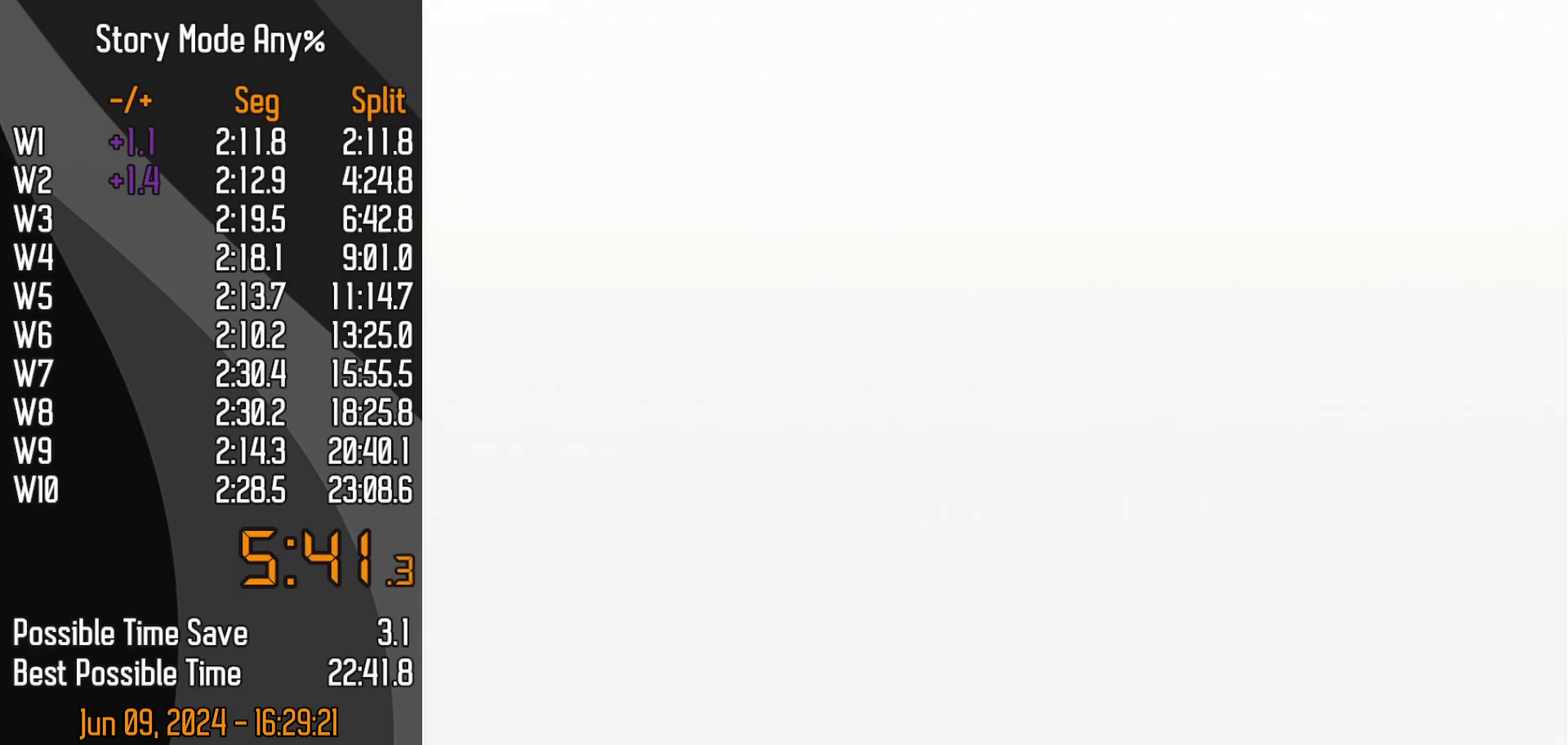
{"buttons": [], "left_stick": "center", "events": []}
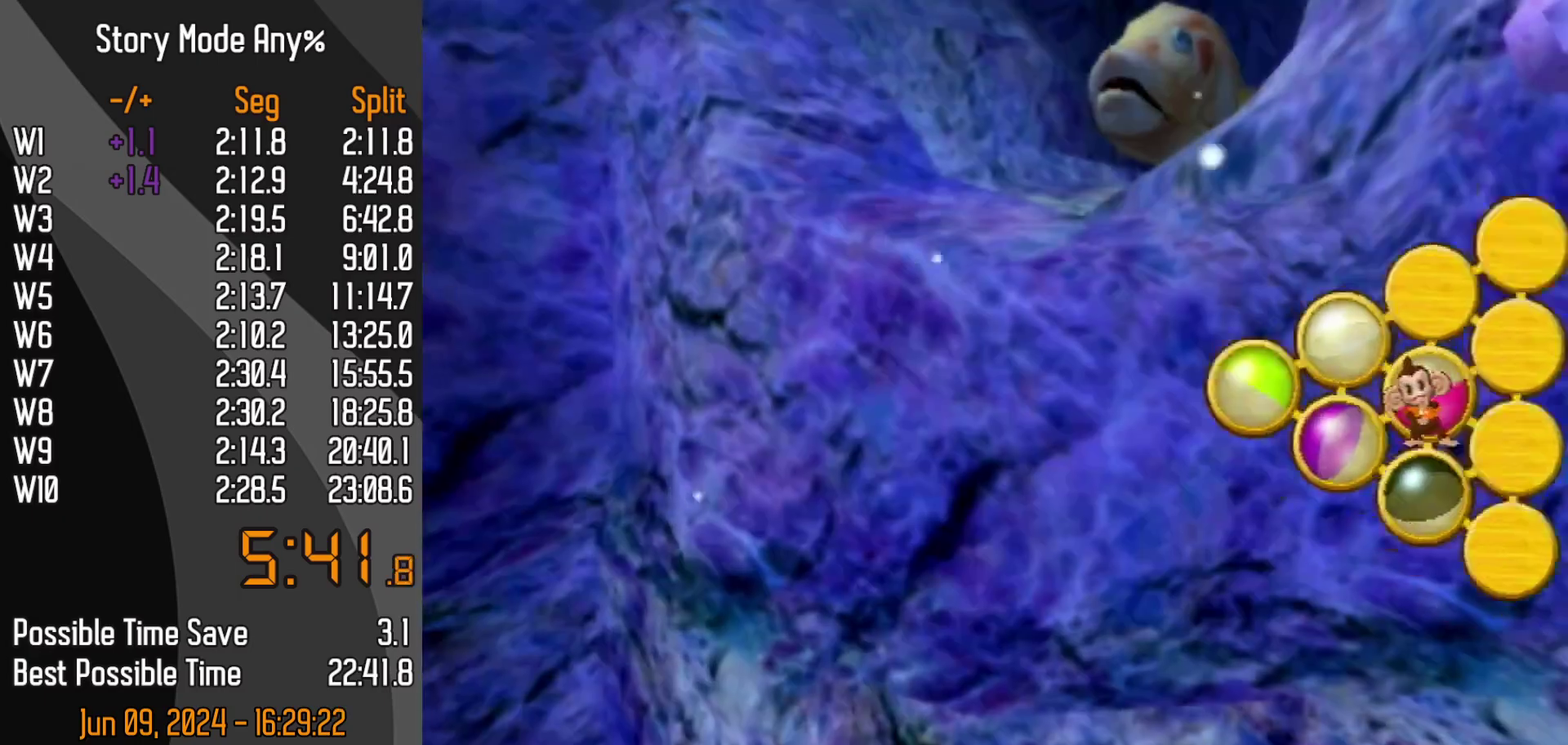
{"buttons": [], "left_stick": "center", "events": []}
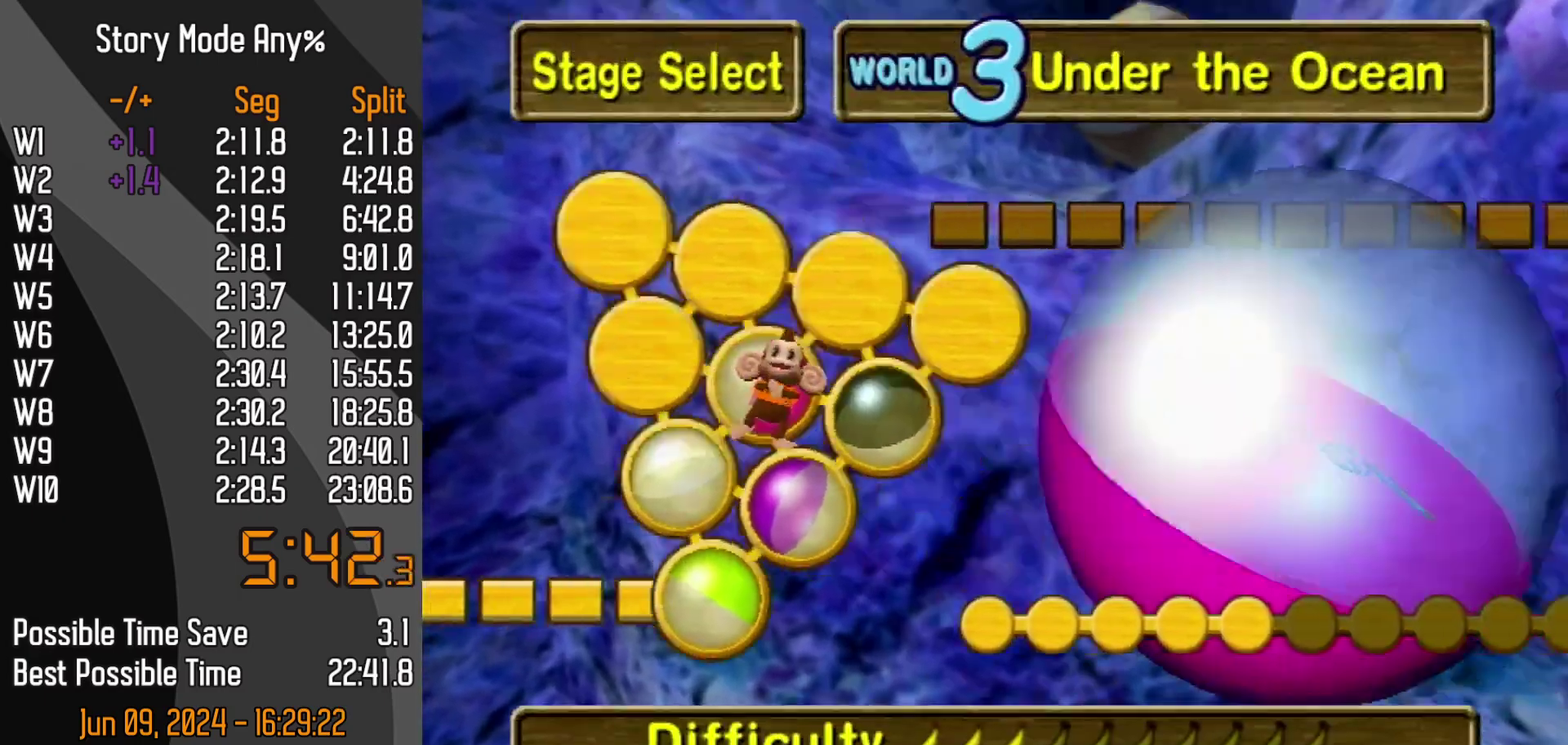
{"buttons": [], "left_stick": "center", "events": []}
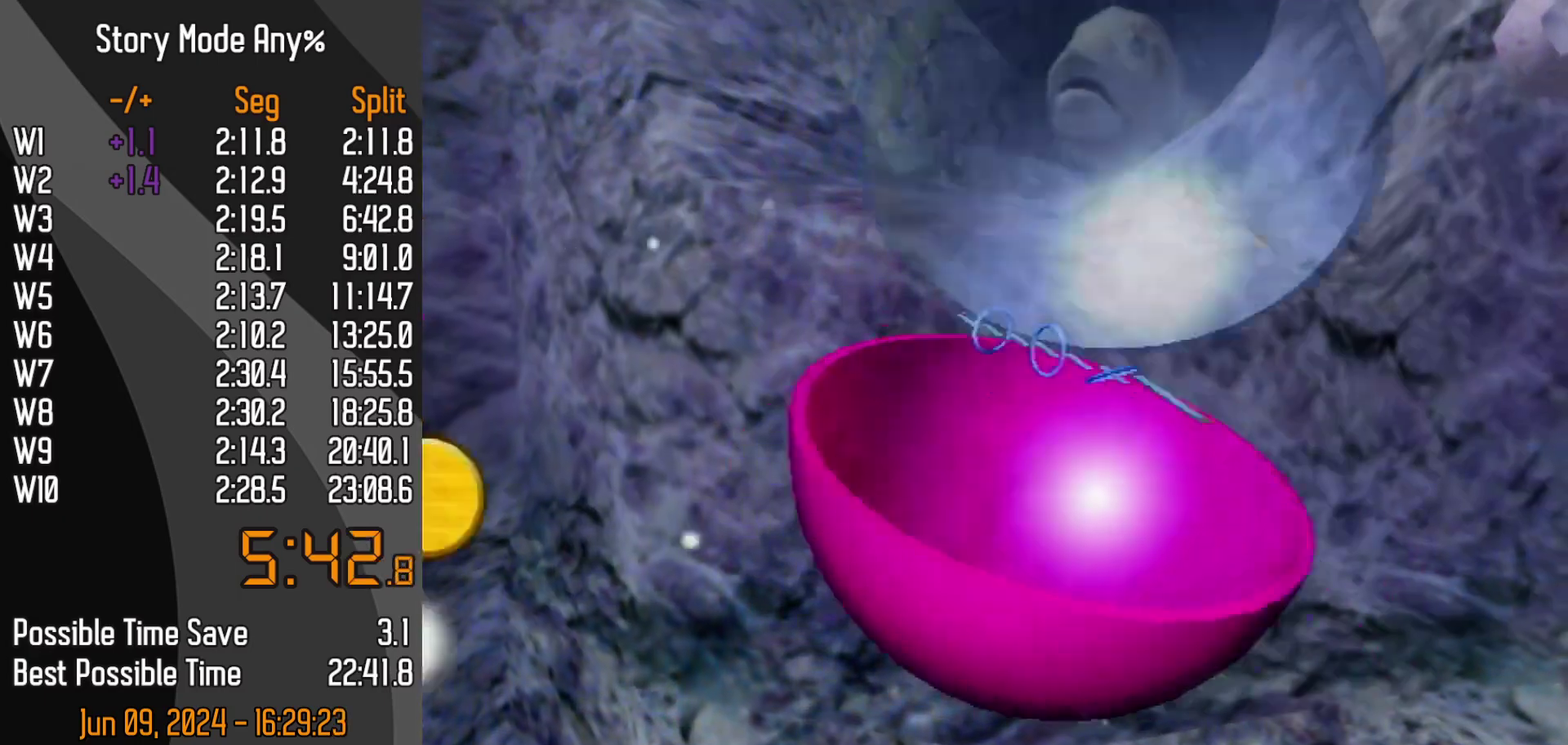
{"buttons": [], "left_stick": "center", "events": []}
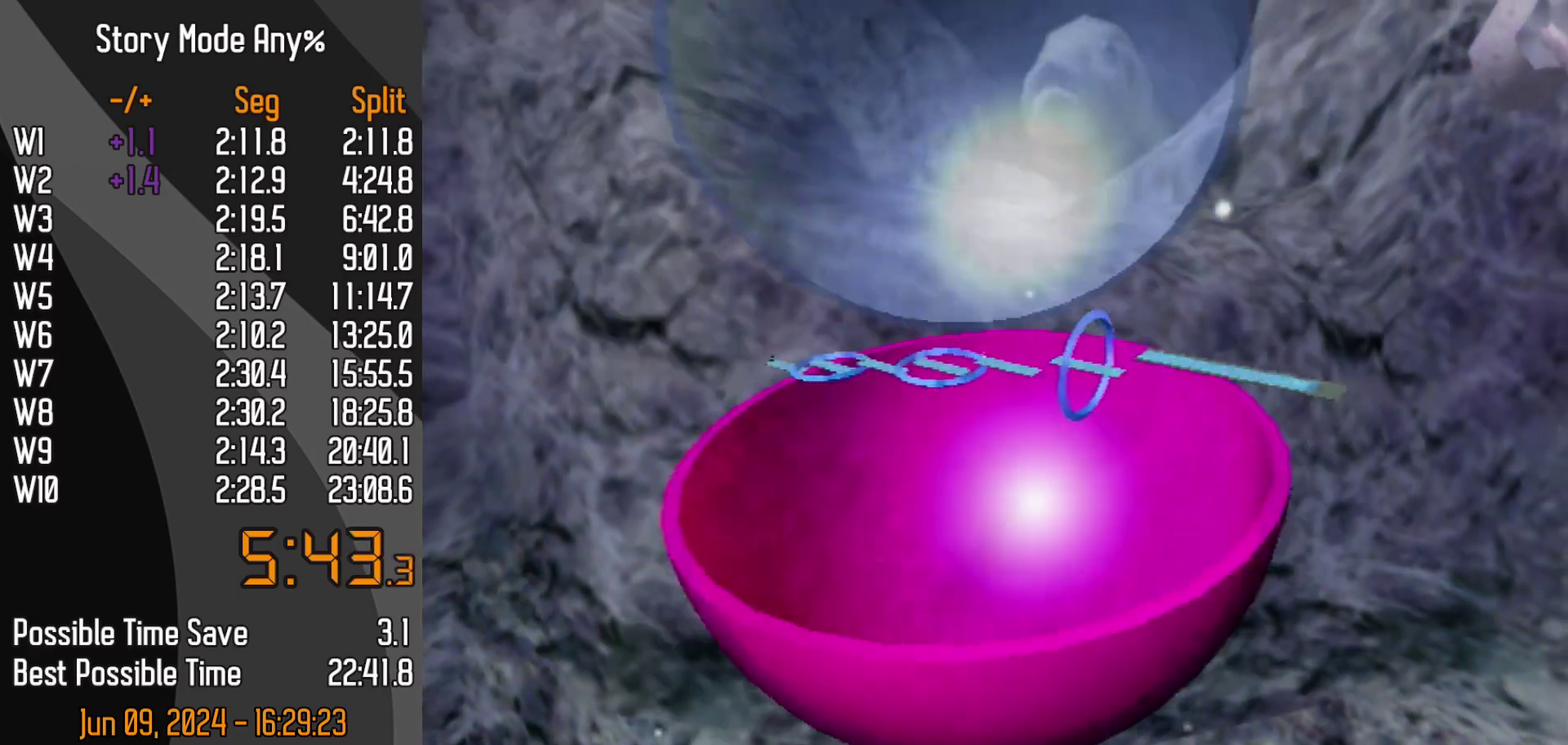
{"buttons": ["DPAD_DOWN"], "left_stick": "center", "events": [[267, "DPAD_DOWN", "down"]]}
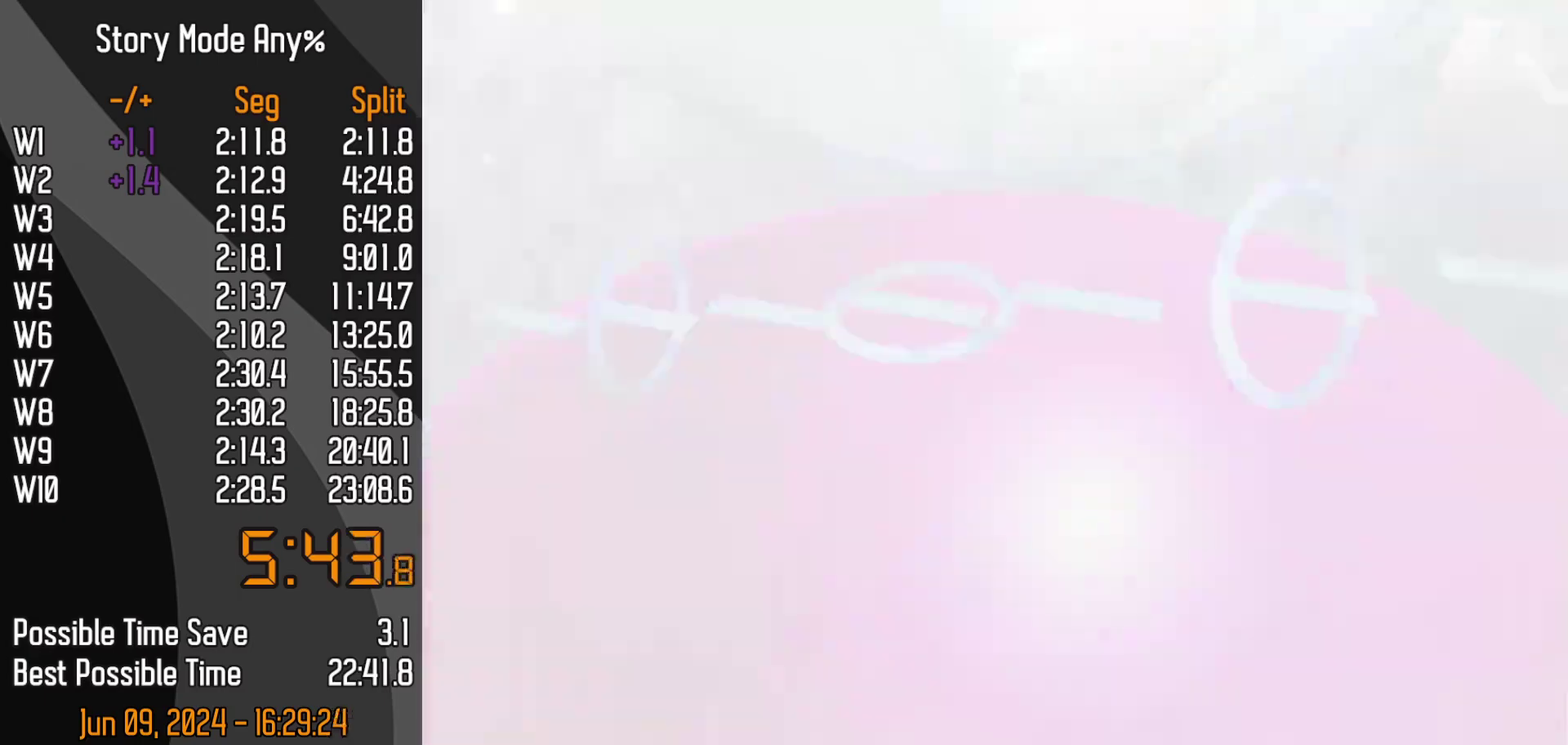
{"buttons": [], "left_stick": "center", "events": [[17, "DPAD_DOWN", "up"]]}
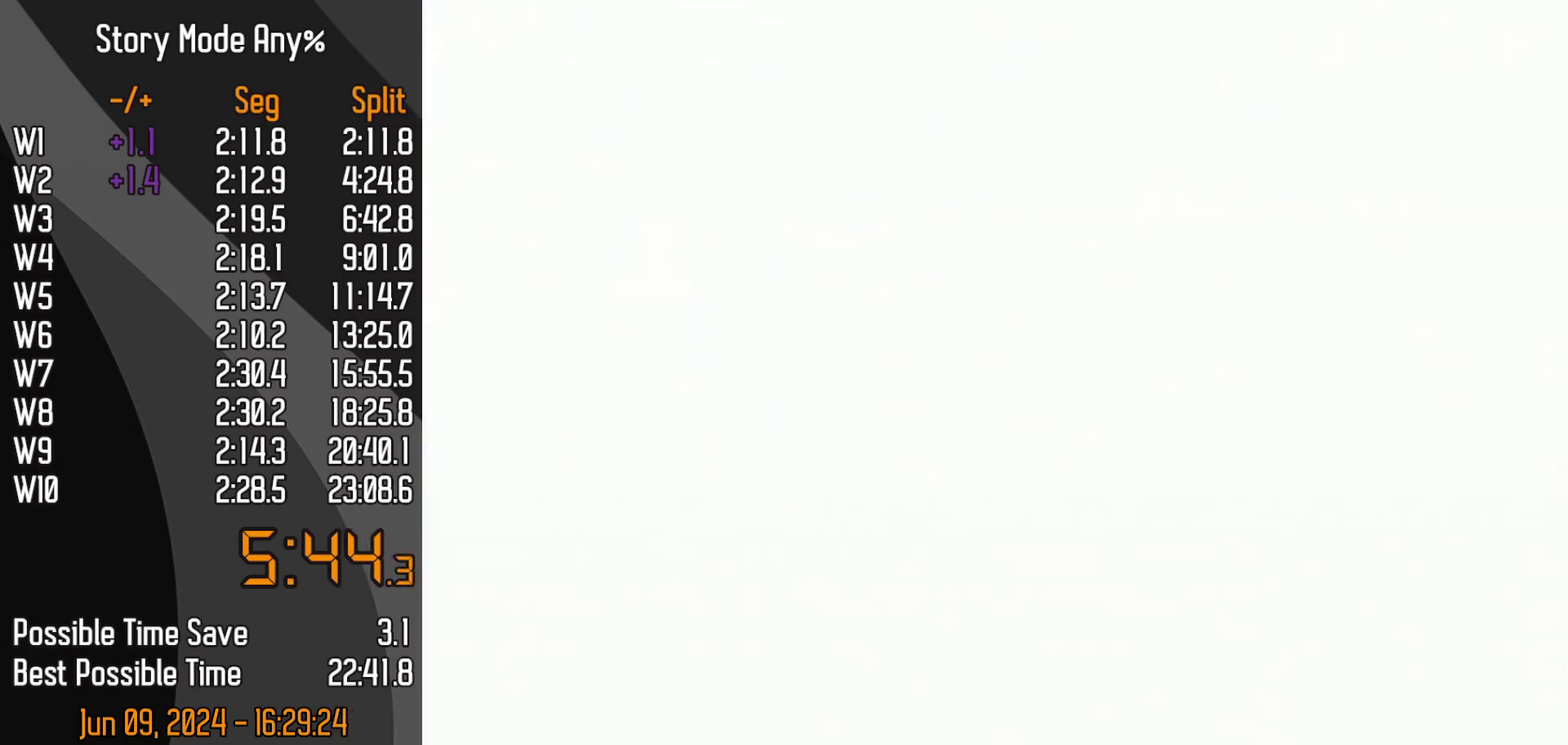
{"buttons": [], "left_stick": "center", "events": []}
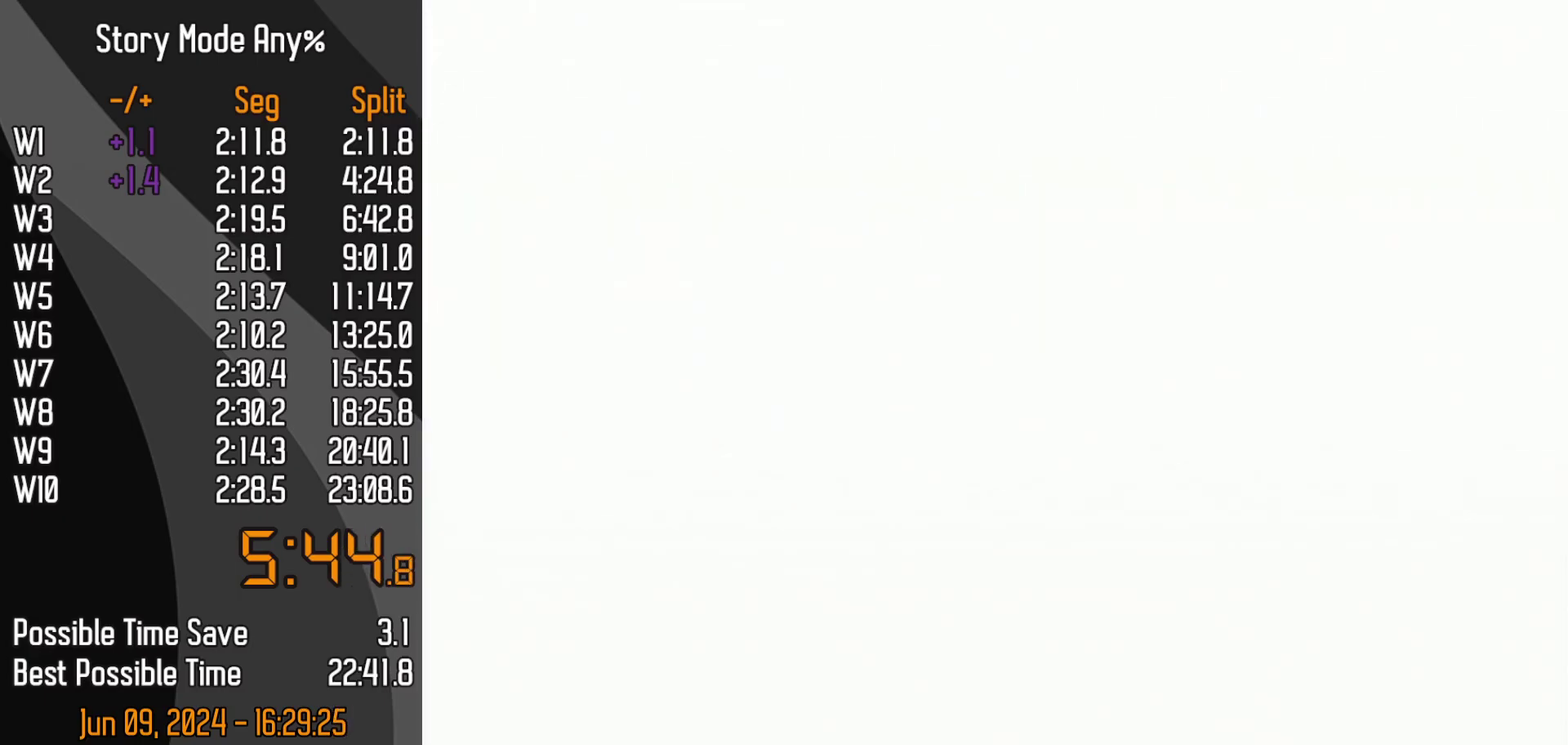
{"buttons": [], "left_stick": "center", "events": []}